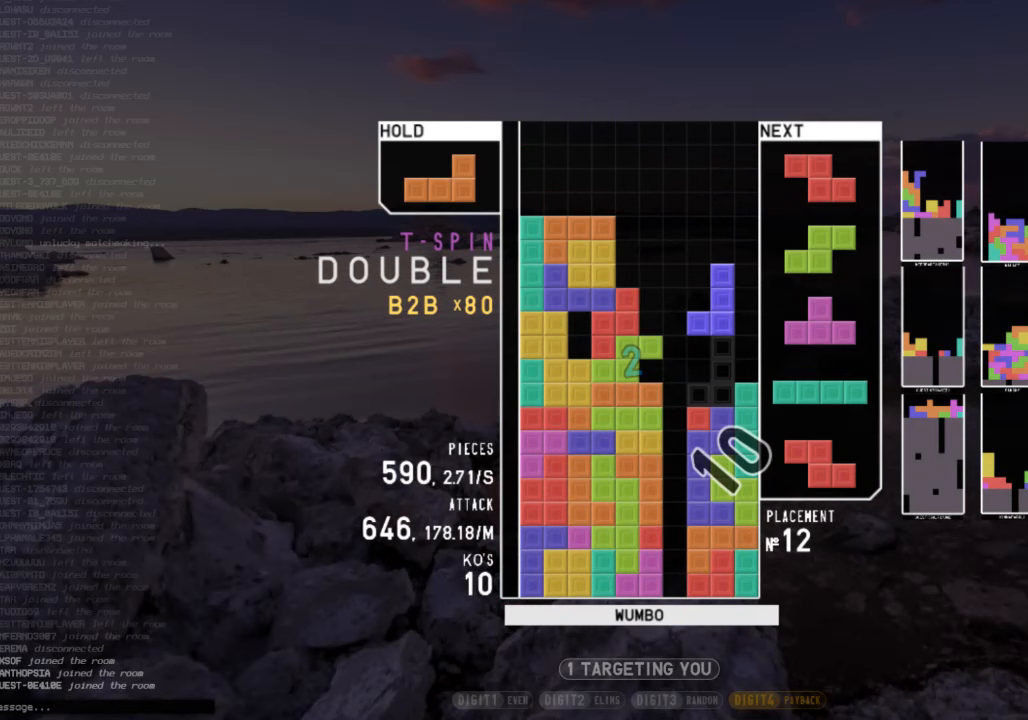
Gameplay with keyboard; each line is a JSON object with the keys held at the frame after it. "events" lists presses ("down") and releases ("up") of "c", "down", "left", "right", "shift", "up", "x" and "z" between this image and that frame as [ms after this image, input, new state], when the widget could be followed in between. No other keys are recorded. Mouse input is not recorded.
{"keys": [], "events": [[33, "down", "down"], [33, "z", "up"], [100, "right", "down"], [133, "c", "down"], [133, "down", "up"], [233, "z", "down"], [267, "c", "up"], [367, "z", "up"], [433, "right", "up"]]}
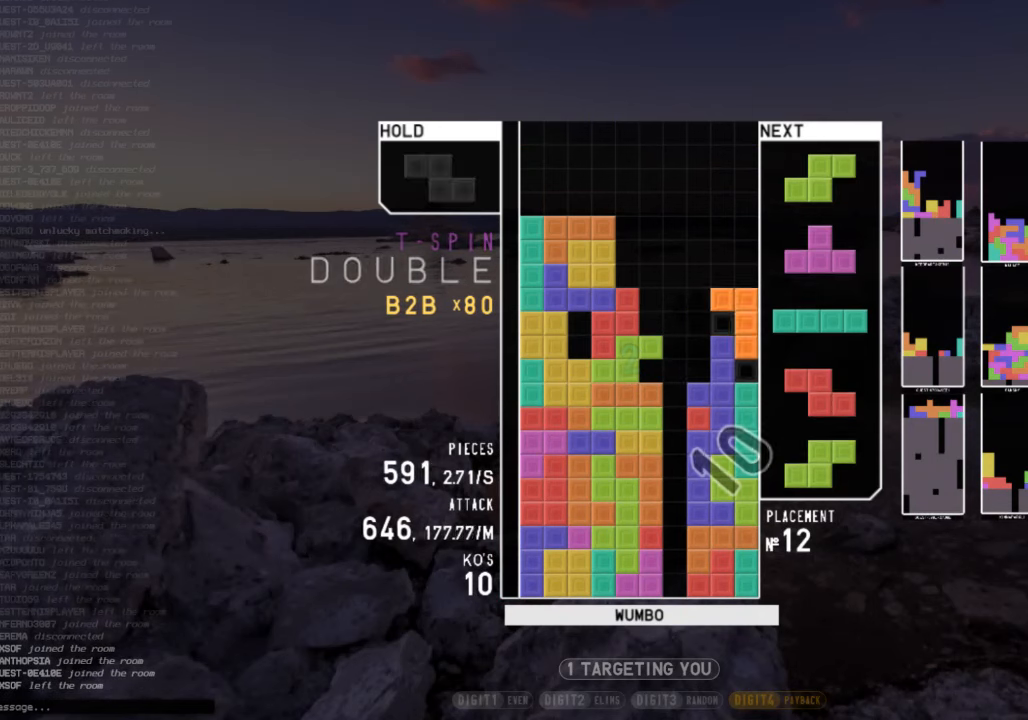
{"keys": [], "events": [[67, "down", "down"], [167, "down", "up"], [200, "x", "down"], [300, "down", "down"], [333, "down", "up"], [333, "x", "up"], [433, "right", "down"], [467, "right", "up"]]}
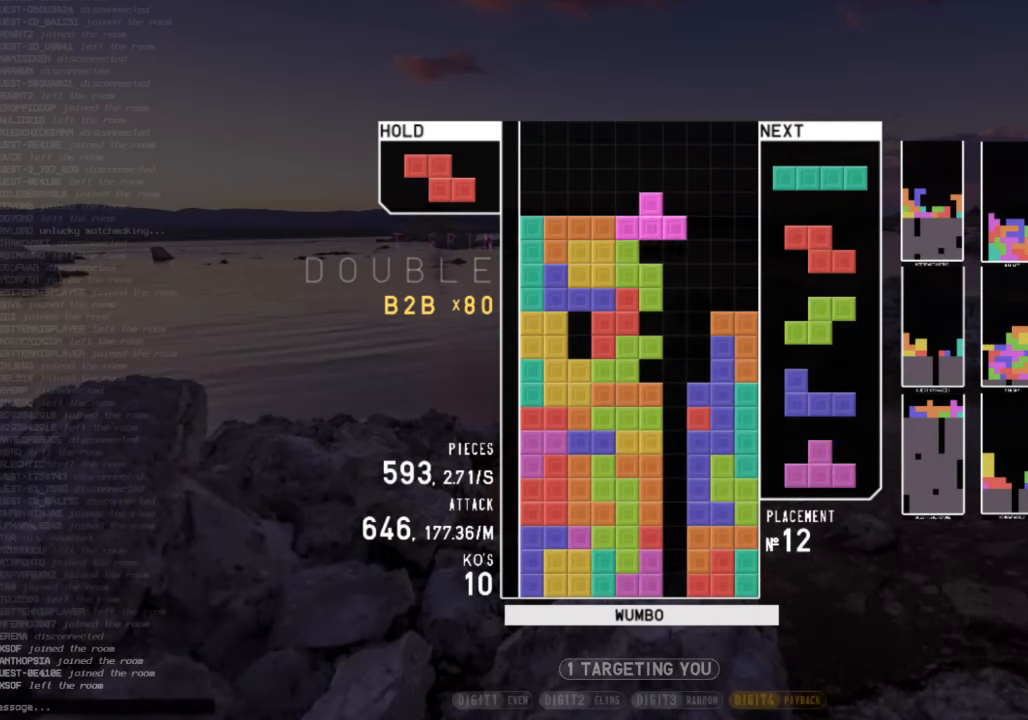
{"keys": ["x"], "events": [[133, "right", "down"], [133, "up", "down"], [133, "x", "down"], [167, "right", "up"], [200, "x", "up"], [300, "x", "down"], [367, "up", "up"]]}
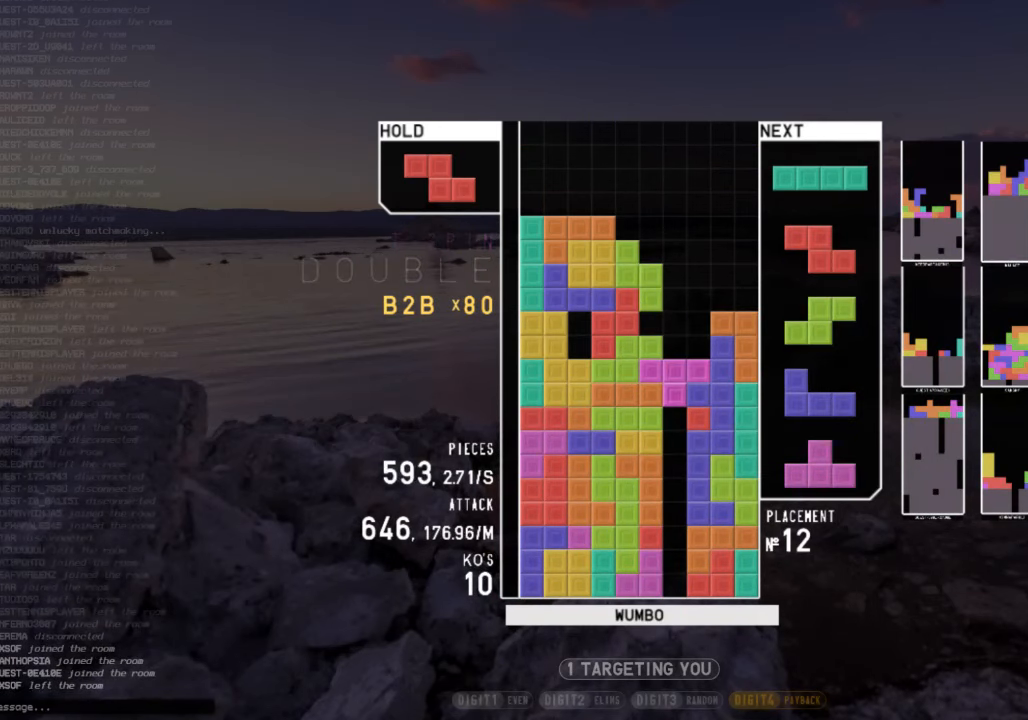
{"keys": ["right"], "events": [[233, "x", "up"], [467, "right", "down"]]}
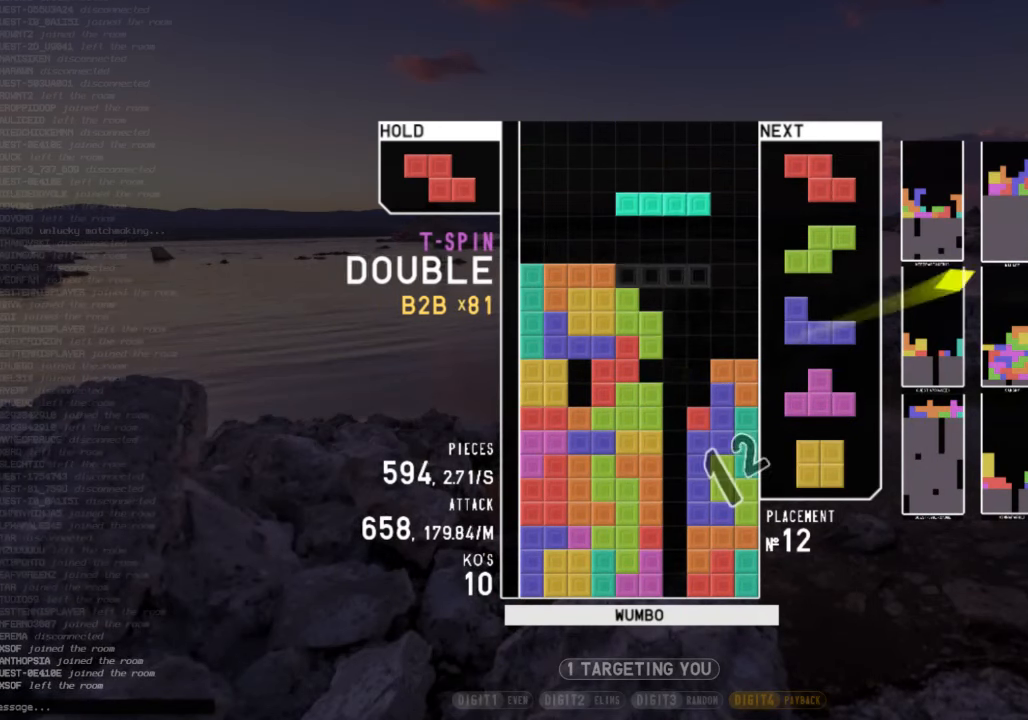
{"keys": [], "events": [[67, "right", "up"], [67, "x", "down"], [233, "x", "up"]]}
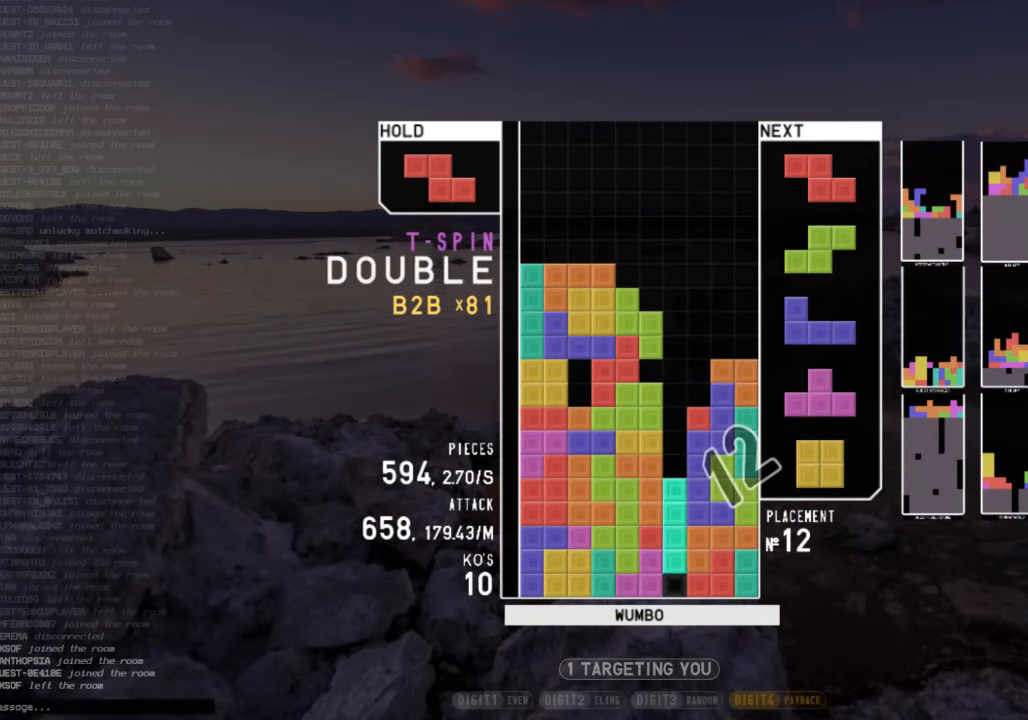
{"keys": [], "events": []}
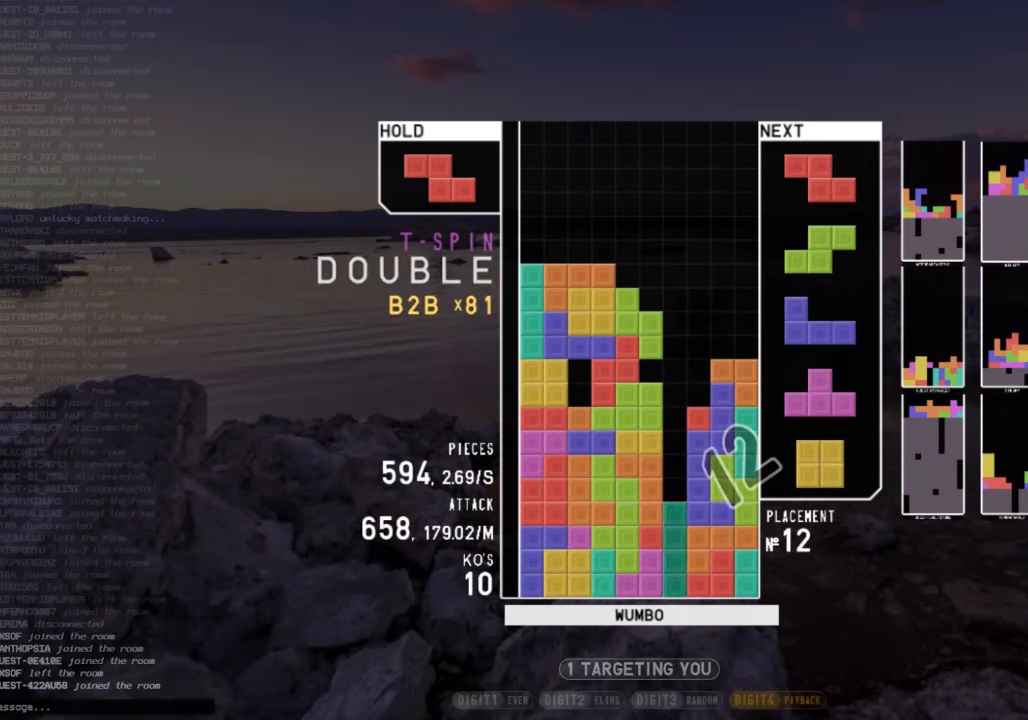
{"keys": [], "events": [[200, "right", "down"], [233, "right", "up"], [267, "x", "down"], [333, "right", "down"], [367, "right", "up"], [367, "x", "up"]]}
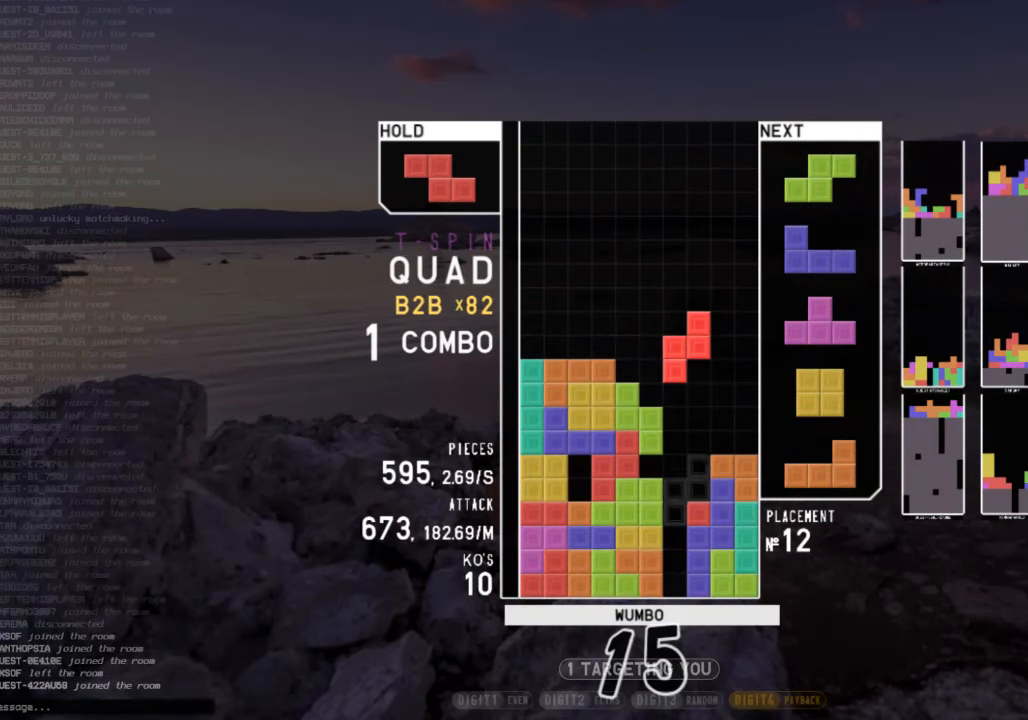
{"keys": ["z"], "events": [[233, "x", "down"], [433, "x", "up"], [433, "z", "down"]]}
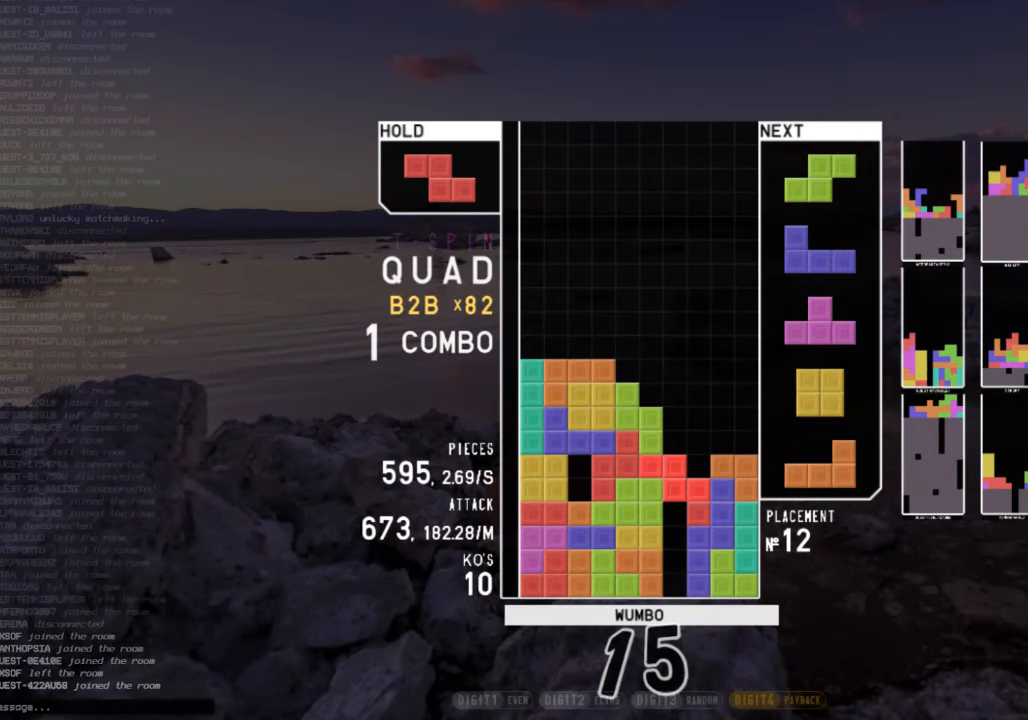
{"keys": ["right"], "events": [[133, "z", "up"], [467, "right", "down"]]}
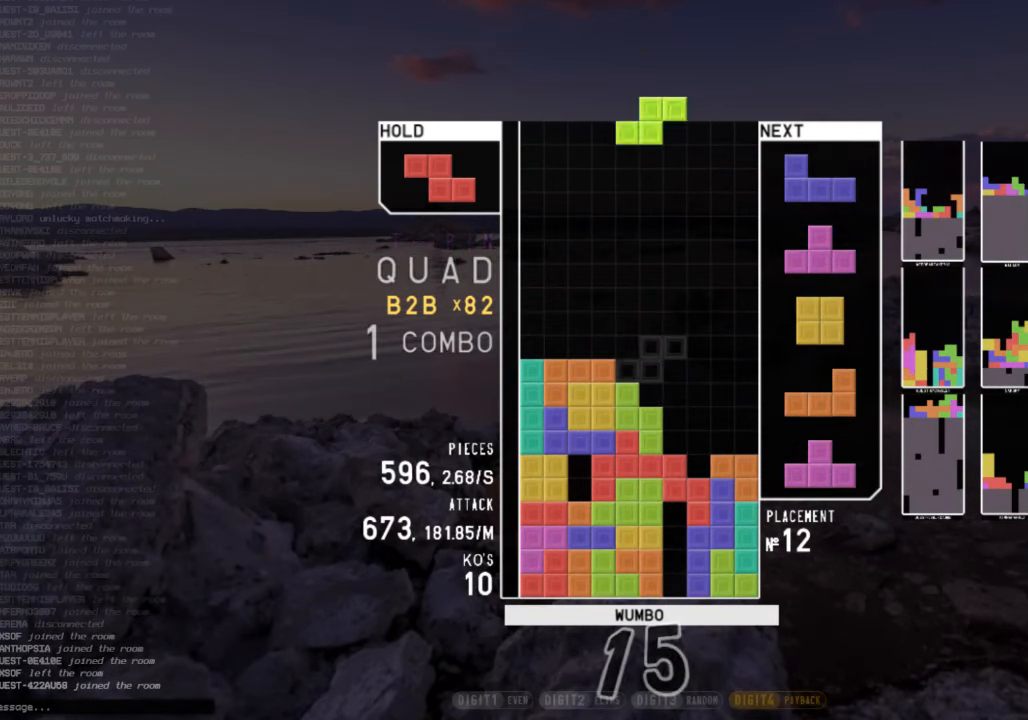
{"keys": ["down"], "events": [[133, "x", "down"], [233, "down", "down"], [233, "right", "up"], [267, "left", "down"], [267, "x", "up"], [333, "down", "up"], [500, "down", "down"], [500, "left", "up"]]}
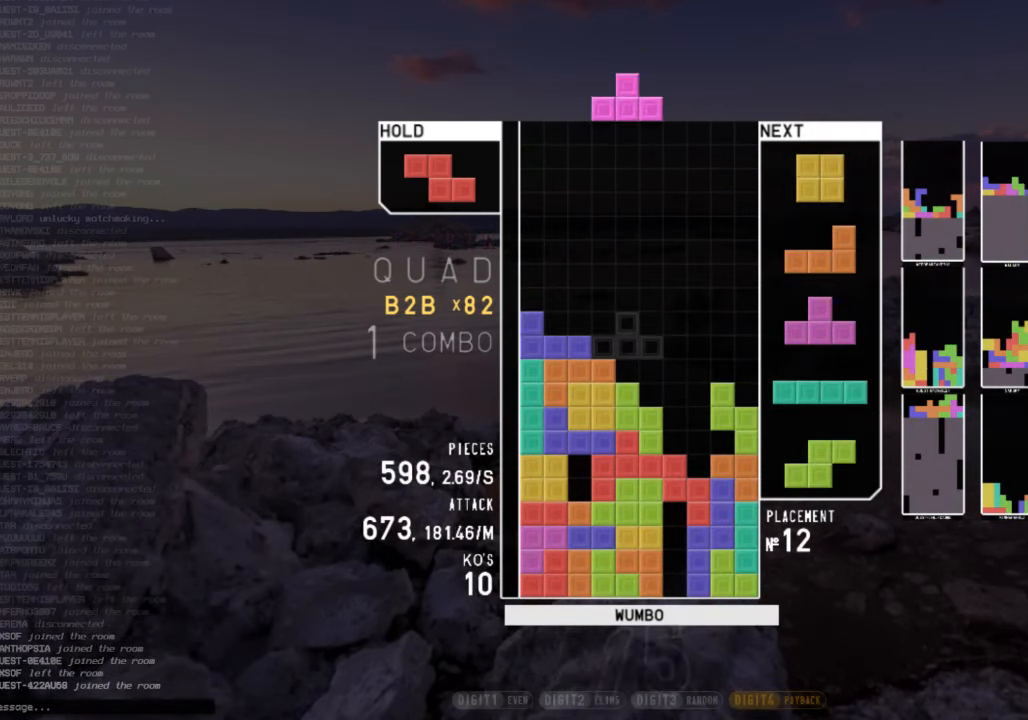
{"keys": ["z"], "events": [[67, "right", "down"], [100, "down", "up"], [200, "left", "down"], [200, "right", "up"], [233, "up", "down"], [233, "z", "down"], [300, "left", "up"], [333, "z", "up"], [433, "up", "up"], [433, "z", "down"]]}
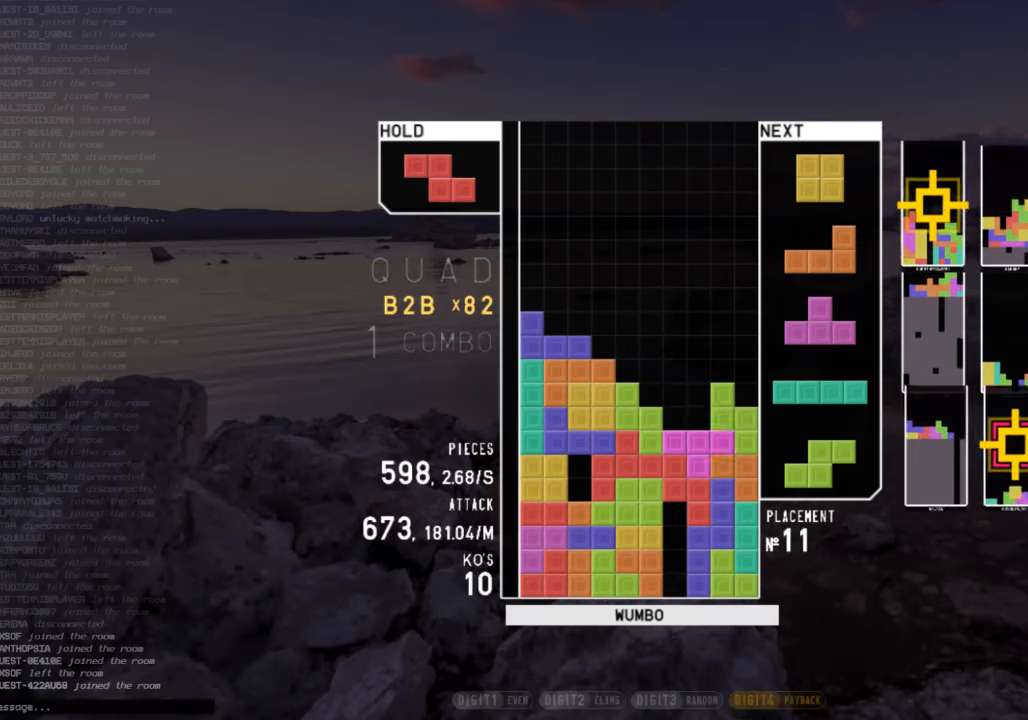
{"keys": ["right"], "events": [[33, "down", "down"], [33, "z", "up"], [133, "c", "down"], [133, "down", "up"], [166, "right", "down"], [200, "c", "up"], [200, "down", "down"], [300, "down", "up"], [300, "z", "down"], [400, "down", "down"], [400, "z", "up"], [500, "down", "up"]]}
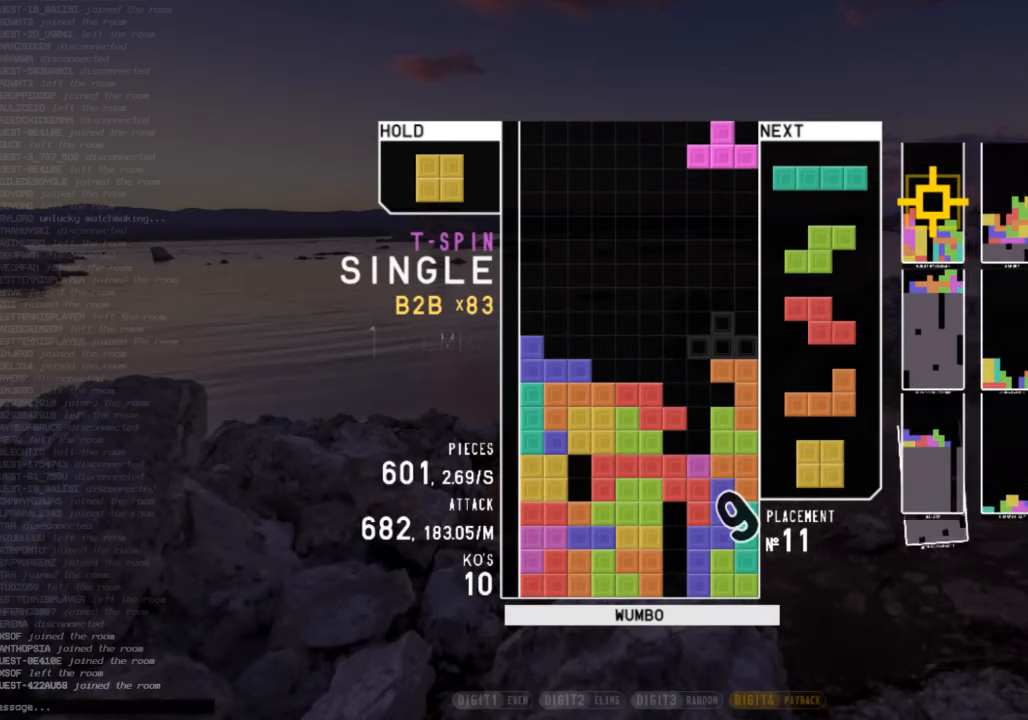
{"keys": ["right", "x"], "events": [[33, "right", "up"], [100, "left", "down"], [133, "up", "down"], [133, "z", "down"], [200, "left", "up"], [200, "z", "up"], [266, "up", "up"], [266, "z", "down"], [433, "down", "down"], [433, "z", "up"], [466, "down", "up"], [500, "right", "down"], [500, "x", "down"]]}
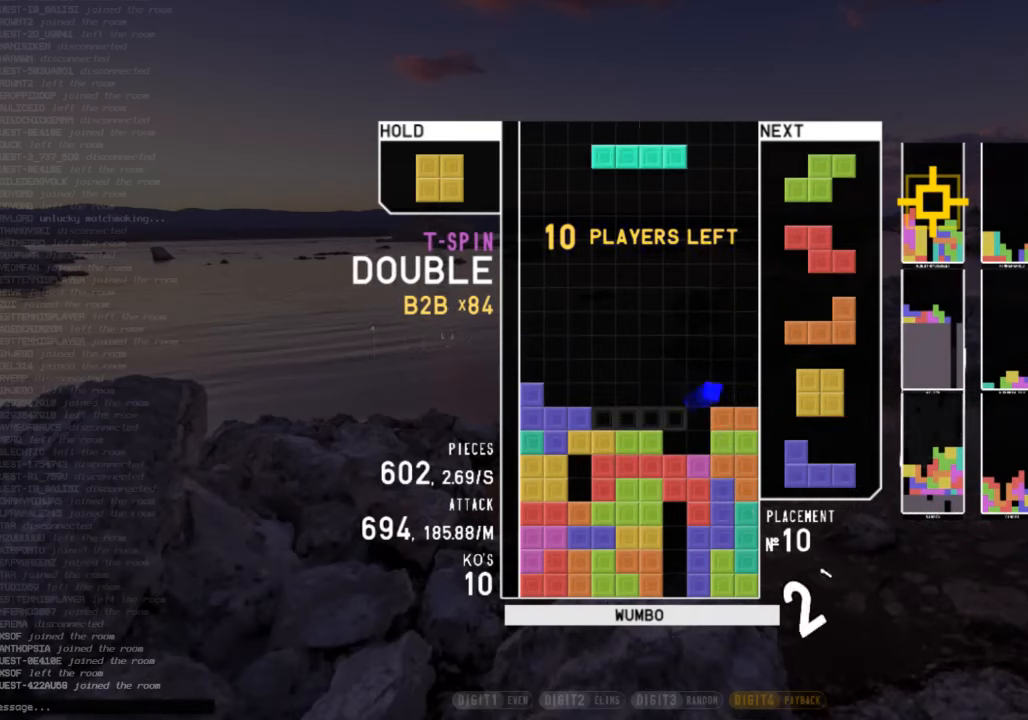
{"keys": ["left"], "events": [[66, "right", "up"], [100, "down", "down"], [100, "x", "up"], [200, "c", "down"], [200, "down", "up"], [333, "c", "up"], [333, "down", "down"], [400, "down", "up"], [466, "left", "down"]]}
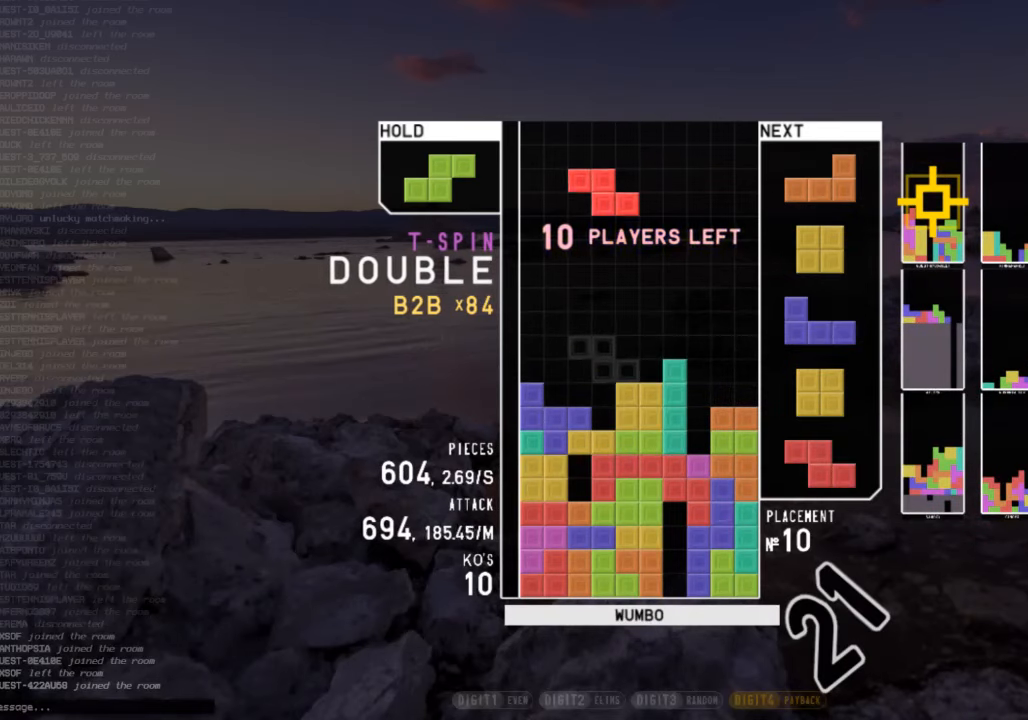
{"keys": ["right"], "events": [[133, "left", "up"], [166, "down", "down"], [266, "down", "up"], [266, "z", "down"], [300, "left", "down"], [366, "down", "down"], [366, "z", "up"], [400, "left", "up"], [400, "right", "down"], [500, "down", "up"]]}
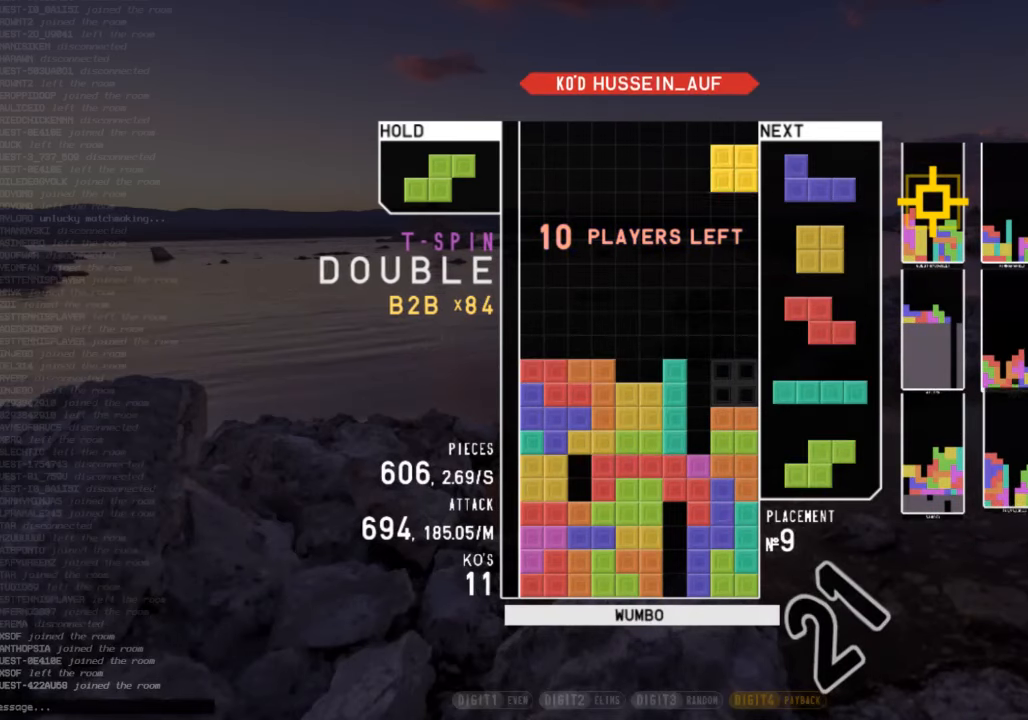
{"keys": [], "events": [[33, "right", "up"], [100, "down", "down"], [200, "down", "up"], [233, "c", "down"], [233, "right", "down"], [266, "down", "down"], [333, "c", "up"], [333, "down", "up"], [466, "right", "up"]]}
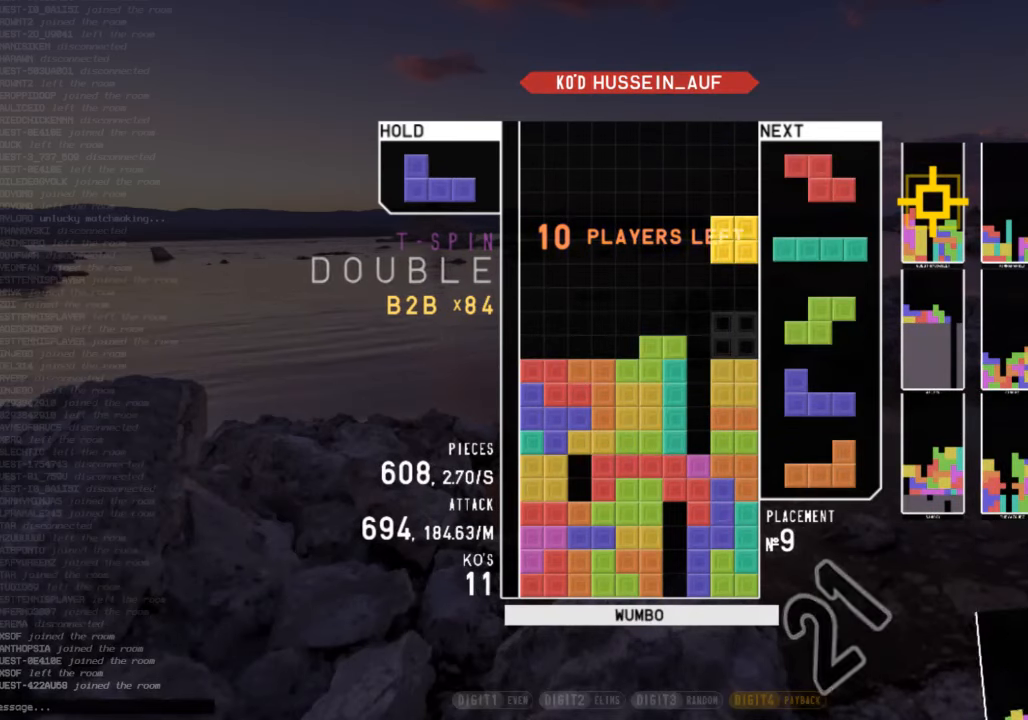
{"keys": ["x"], "events": [[233, "down", "down"], [300, "down", "up"], [433, "x", "down"]]}
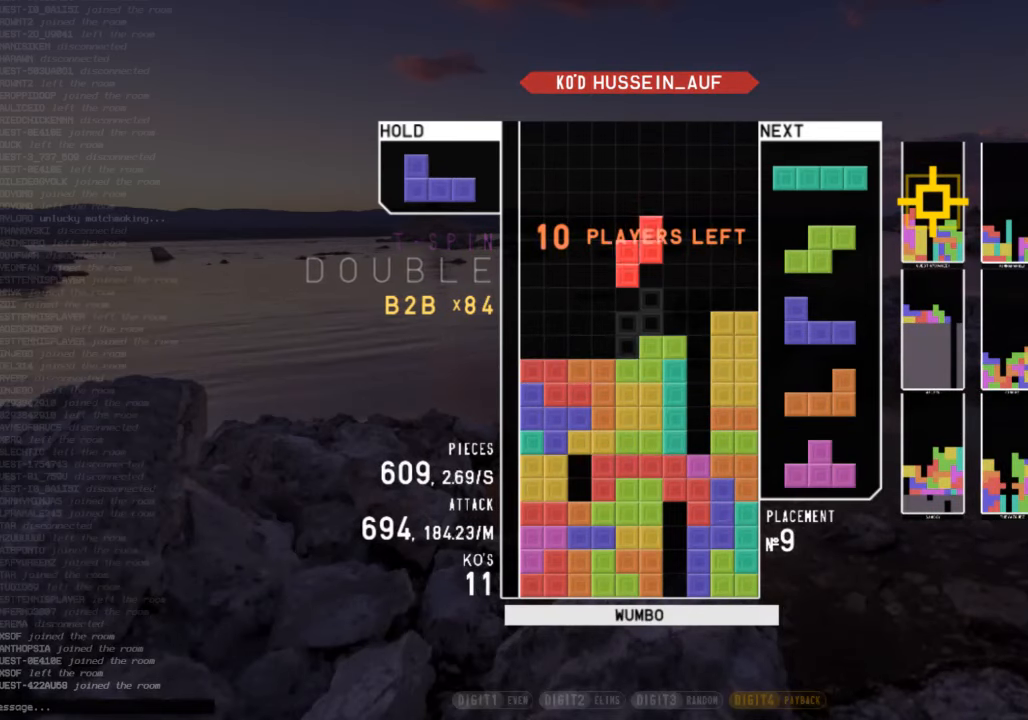
{"keys": ["x"], "events": [[33, "down", "down"], [33, "x", "up"], [66, "right", "down"], [133, "down", "up"], [200, "right", "up"], [266, "z", "down"], [400, "down", "down"], [400, "z", "up"], [500, "down", "up"], [500, "x", "down"]]}
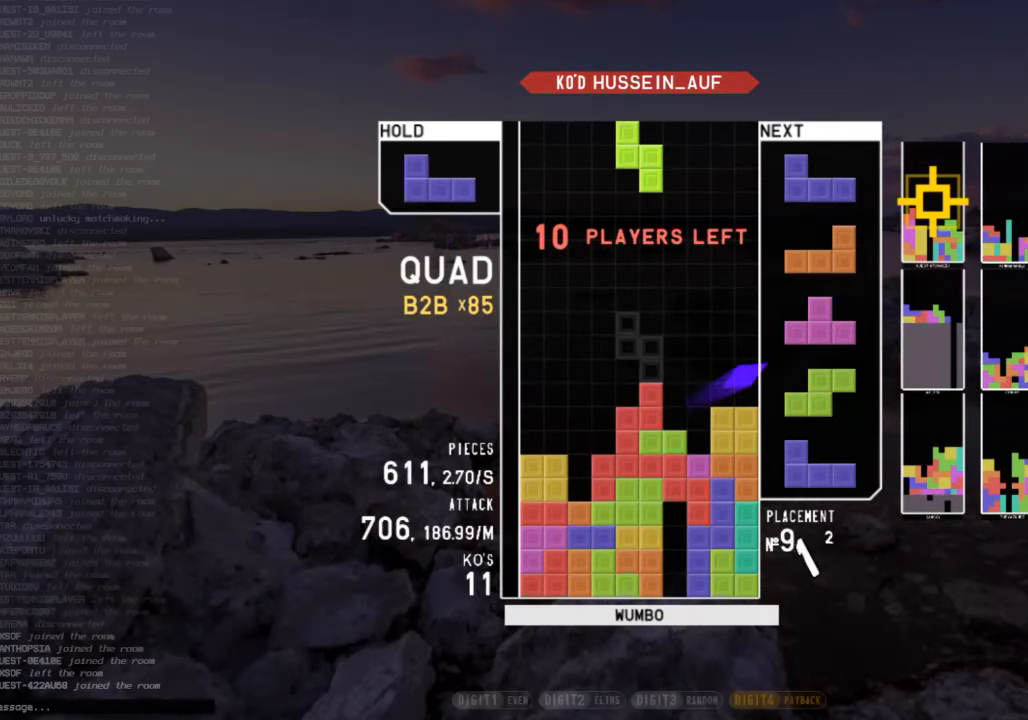
{"keys": ["down", "left", "x"], "events": [[33, "right", "down"], [100, "right", "up"], [133, "x", "up"], [200, "right", "down"], [233, "right", "up"], [266, "down", "down"], [333, "down", "up"], [366, "x", "down"], [433, "left", "down"], [466, "down", "down"]]}
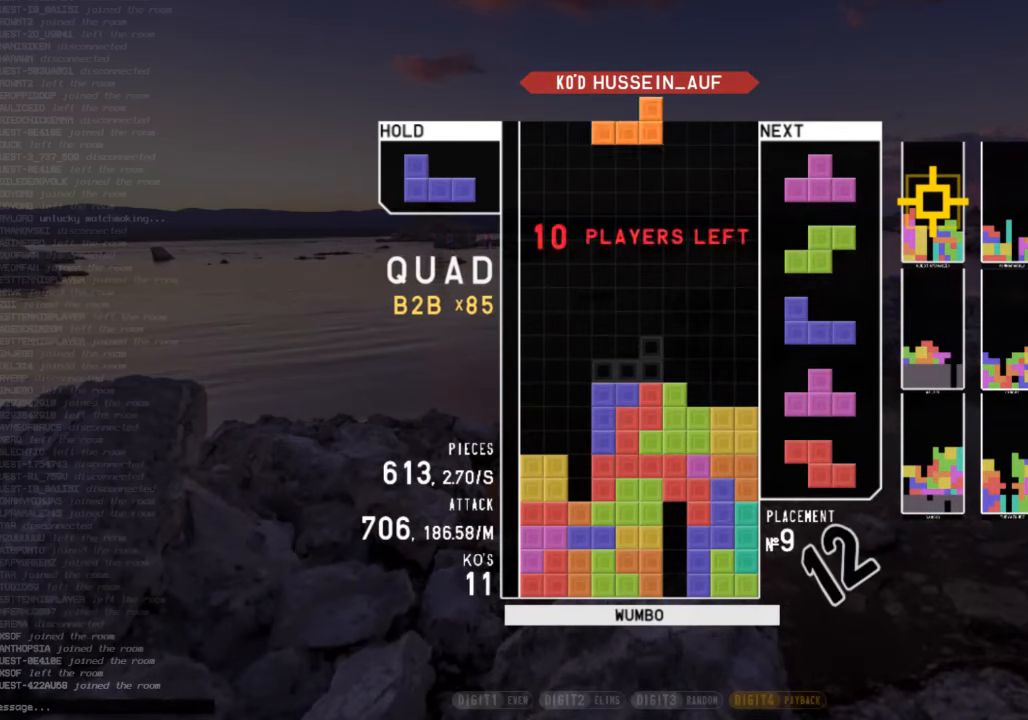
{"keys": ["down"], "events": [[33, "left", "up"], [33, "right", "down"], [33, "x", "up"], [100, "down", "up"], [200, "right", "up"], [433, "down", "down"]]}
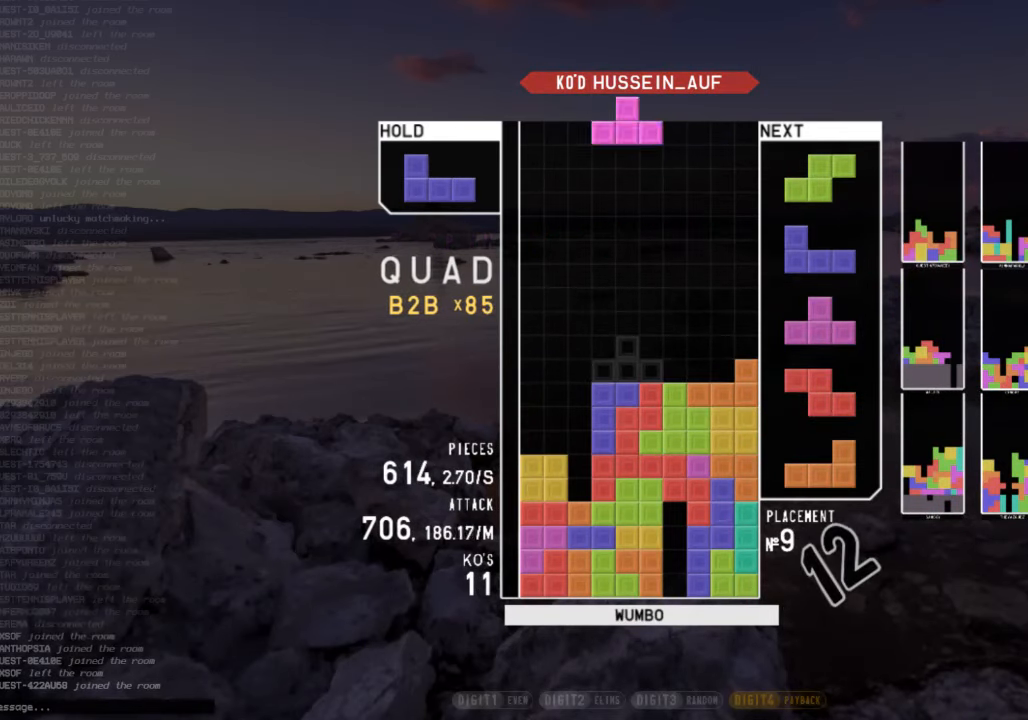
{"keys": ["left"], "events": [[33, "down", "up"], [33, "left", "down"], [66, "c", "down"], [133, "z", "down"], [166, "c", "up"], [233, "down", "down"], [233, "left", "up"], [266, "right", "down"], [266, "z", "up"], [300, "down", "up"], [400, "down", "down"], [400, "right", "up"], [466, "left", "down"], [500, "down", "up"]]}
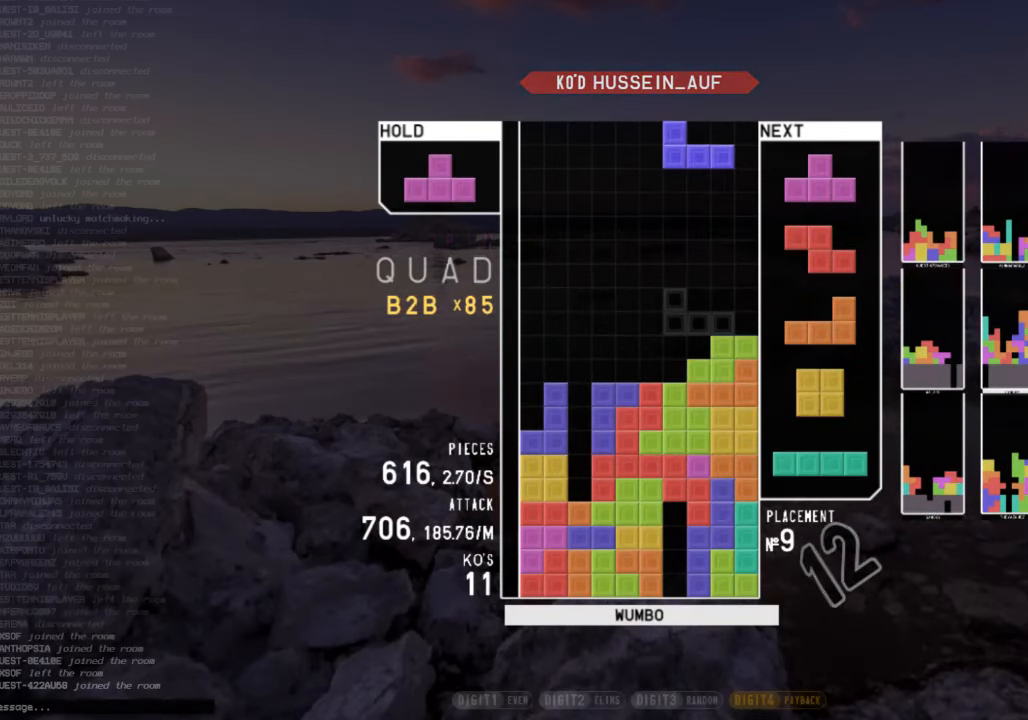
{"keys": [], "events": [[33, "x", "down"], [133, "left", "up"], [200, "x", "up"], [234, "down", "down"], [334, "down", "up"], [467, "down", "down"], [500, "down", "up"]]}
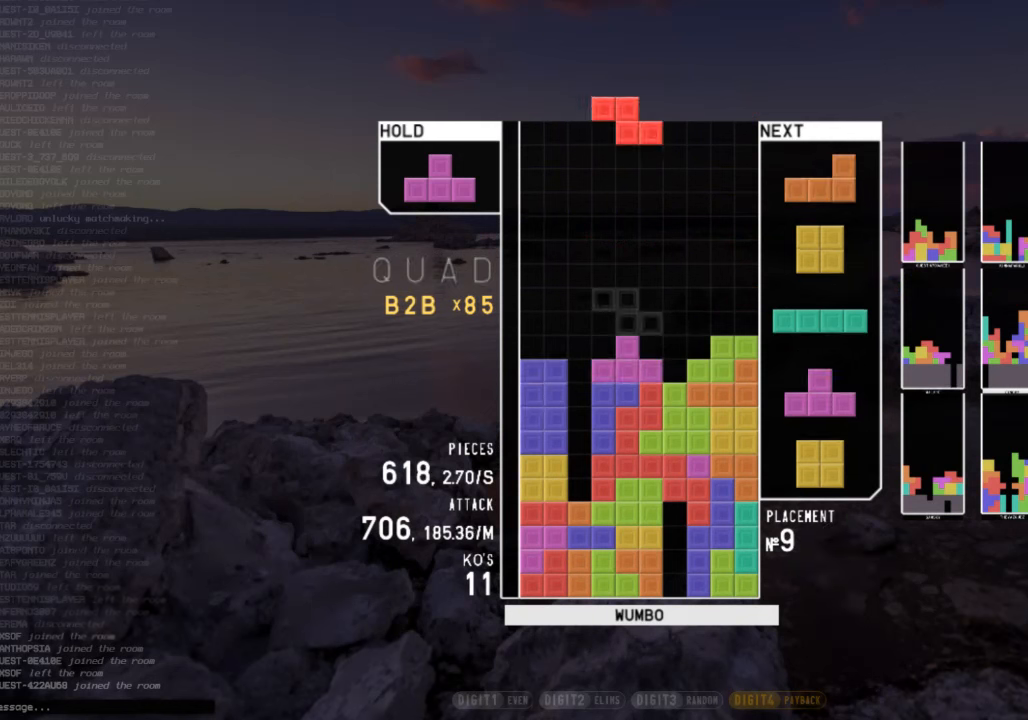
{"keys": ["c", "right", "shift"], "events": [[67, "x", "down"], [100, "right", "down"], [167, "right", "up"], [200, "x", "up"], [234, "right", "down"], [334, "down", "down"], [334, "right", "up"], [400, "c", "down"], [400, "down", "up"], [467, "right", "down"], [467, "shift", "down"]]}
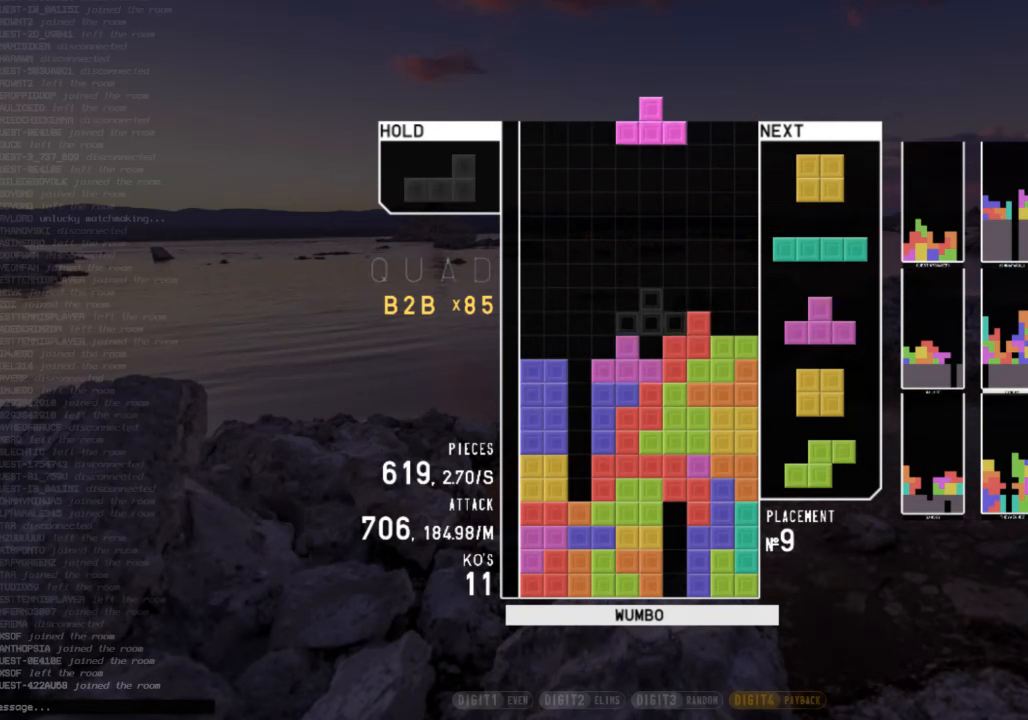
{"keys": ["c", "down", "shift"], "events": [[34, "c", "up"], [34, "right", "up"], [67, "shift", "up"], [134, "down", "down"], [167, "right", "down"], [234, "down", "up"], [300, "down", "down"], [400, "c", "down"], [400, "down", "up"], [434, "shift", "down"], [500, "down", "down"], [500, "right", "up"]]}
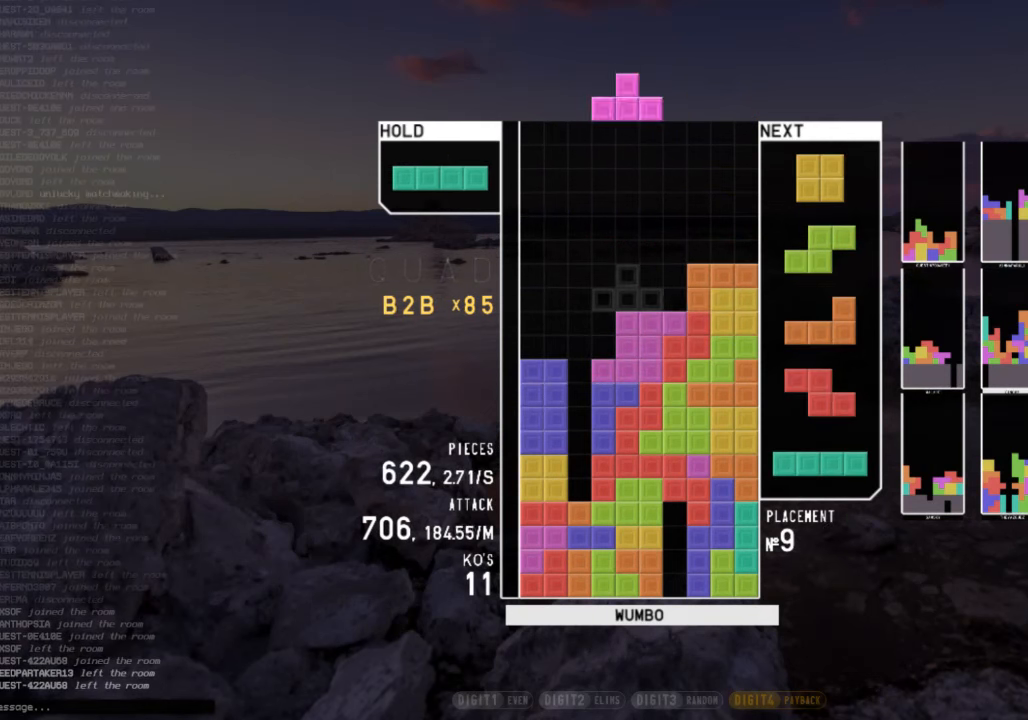
{"keys": ["down"], "events": [[34, "c", "up"], [100, "down", "up"], [100, "left", "down"], [100, "shift", "up"], [134, "c", "down"], [234, "c", "up"], [234, "left", "up"], [334, "x", "down"], [467, "x", "up"], [500, "down", "down"]]}
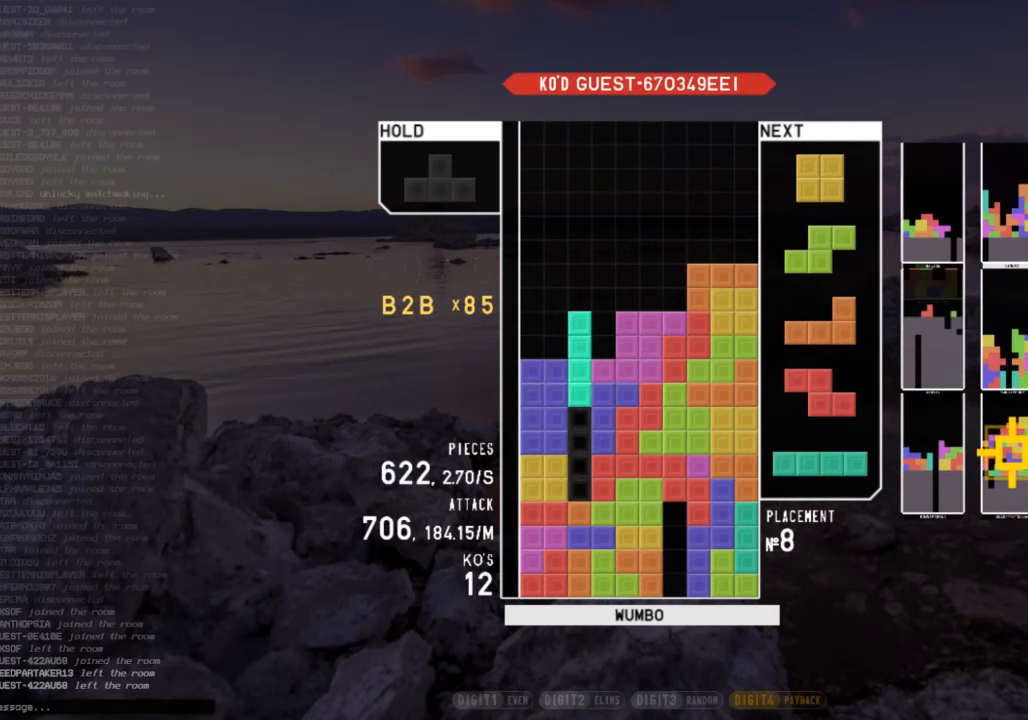
{"keys": ["x"], "events": [[100, "down", "up"], [100, "left", "down"], [234, "left", "up"], [334, "down", "down"], [434, "down", "up"], [467, "x", "down"]]}
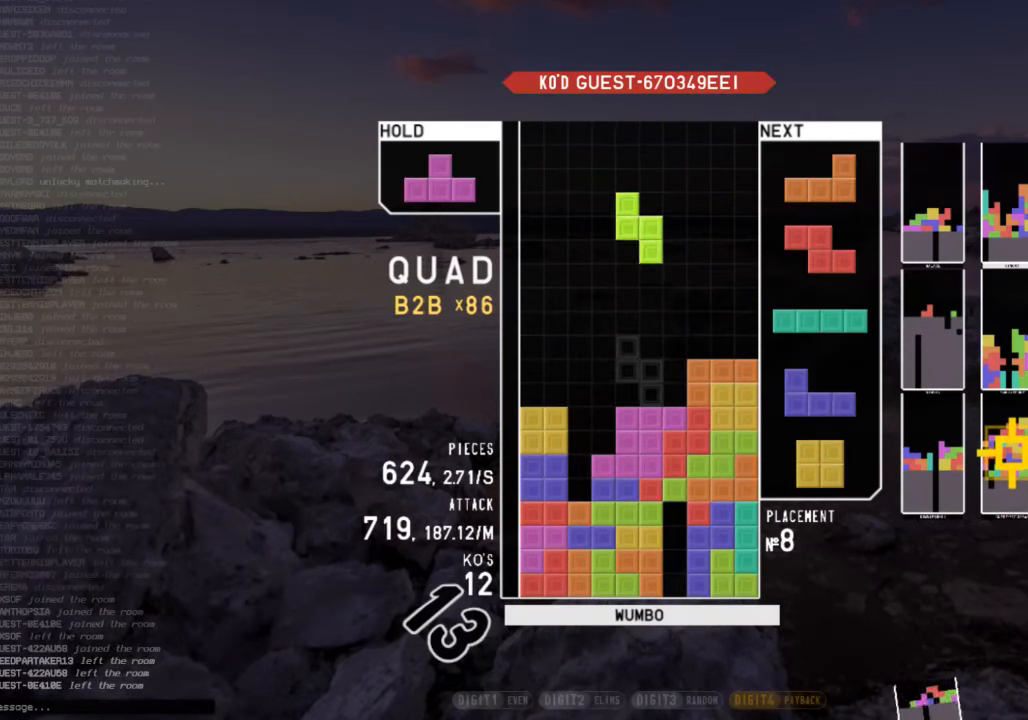
{"keys": ["right"], "events": [[100, "down", "down"], [100, "x", "up"], [167, "down", "up"], [467, "right", "down"]]}
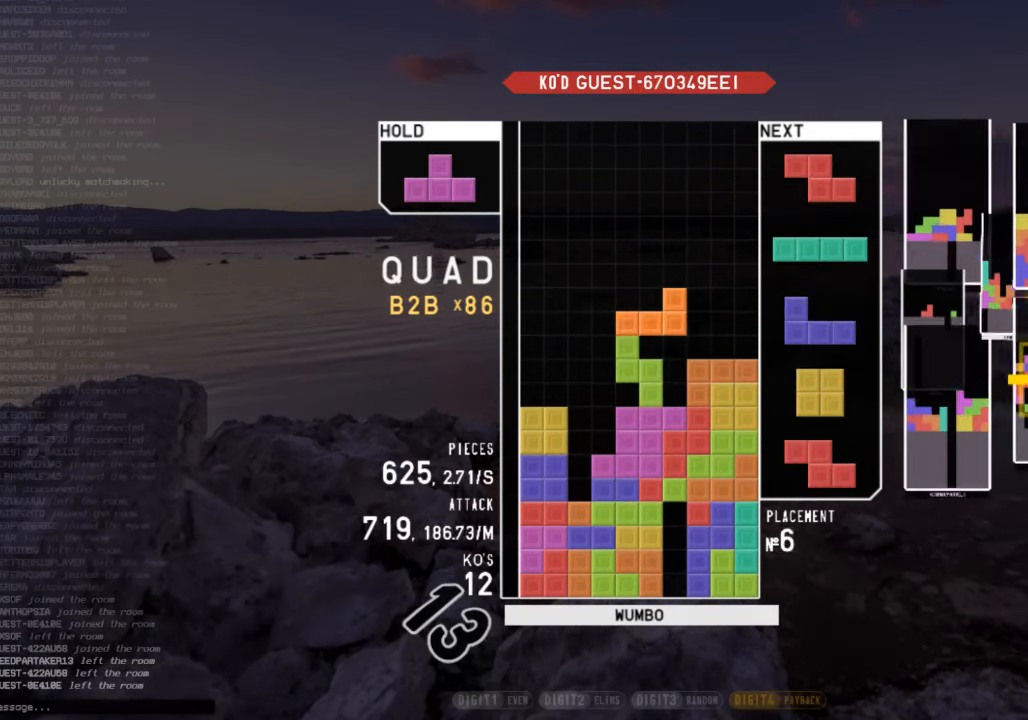
{"keys": ["left"], "events": [[34, "right", "up"], [134, "right", "down"], [200, "right", "up"], [200, "z", "down"], [267, "down", "down"], [267, "z", "up"], [334, "right", "down"], [367, "down", "up"], [467, "right", "up"], [500, "left", "down"]]}
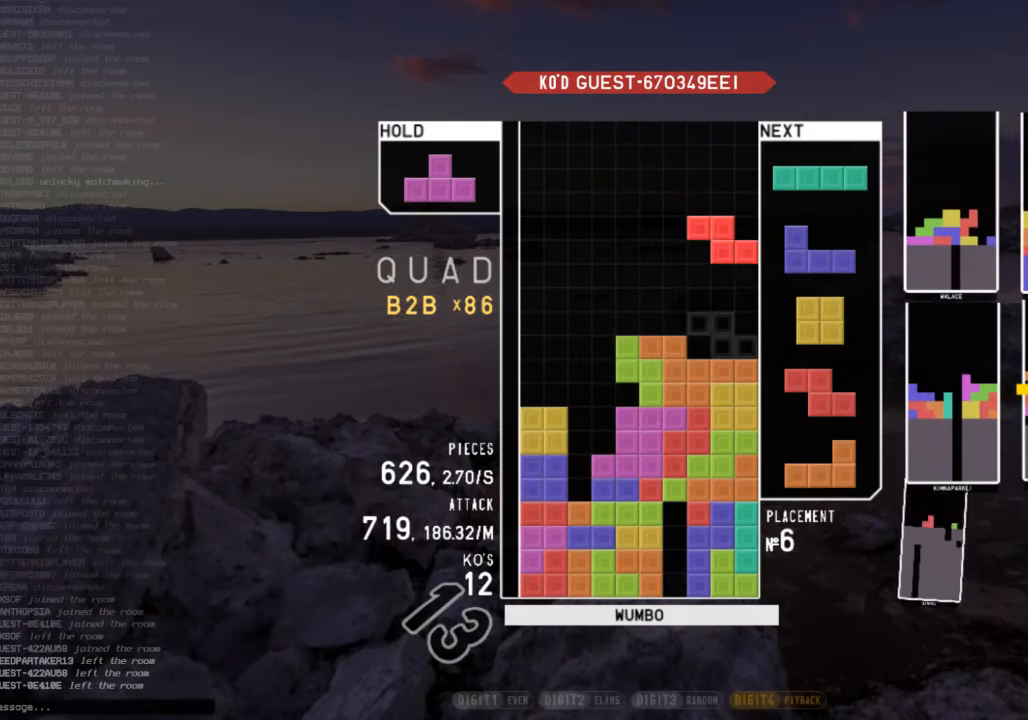
{"keys": ["left"], "events": [[67, "down", "down"], [100, "left", "up"], [100, "right", "down"], [167, "c", "down"], [167, "down", "up"], [234, "z", "down"], [300, "c", "up"], [300, "right", "up"], [334, "down", "down"], [334, "z", "up"], [400, "down", "up"], [467, "left", "down"]]}
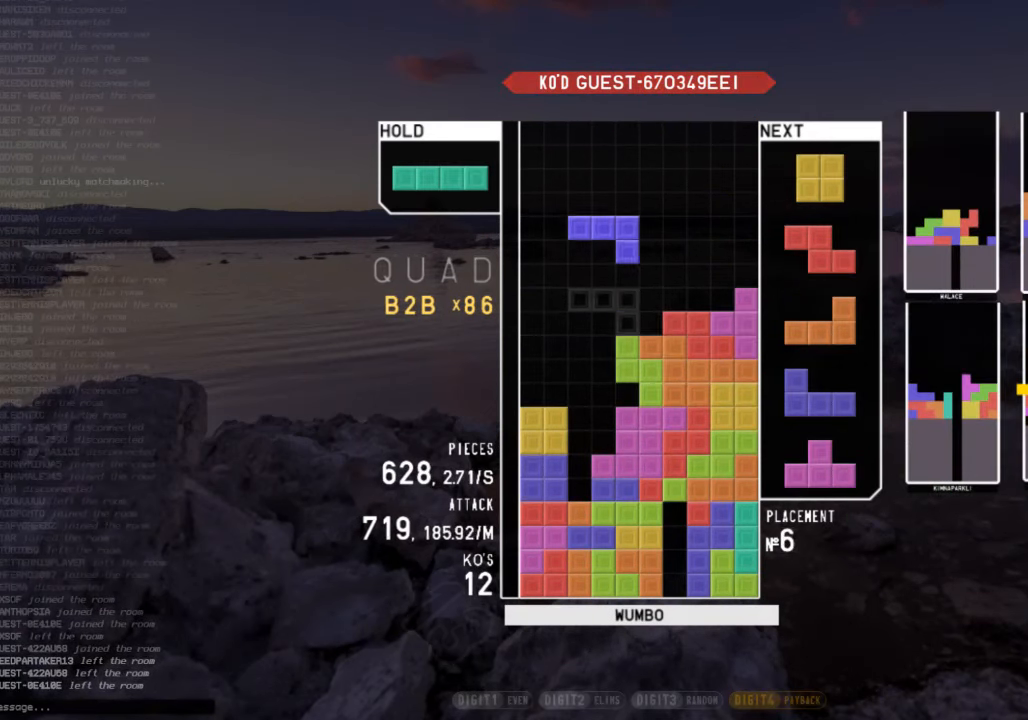
{"keys": [], "events": [[34, "left", "up"], [34, "shift", "down"], [134, "shift", "up"], [167, "up", "down"], [267, "up", "up"], [400, "x", "down"], [500, "x", "up"]]}